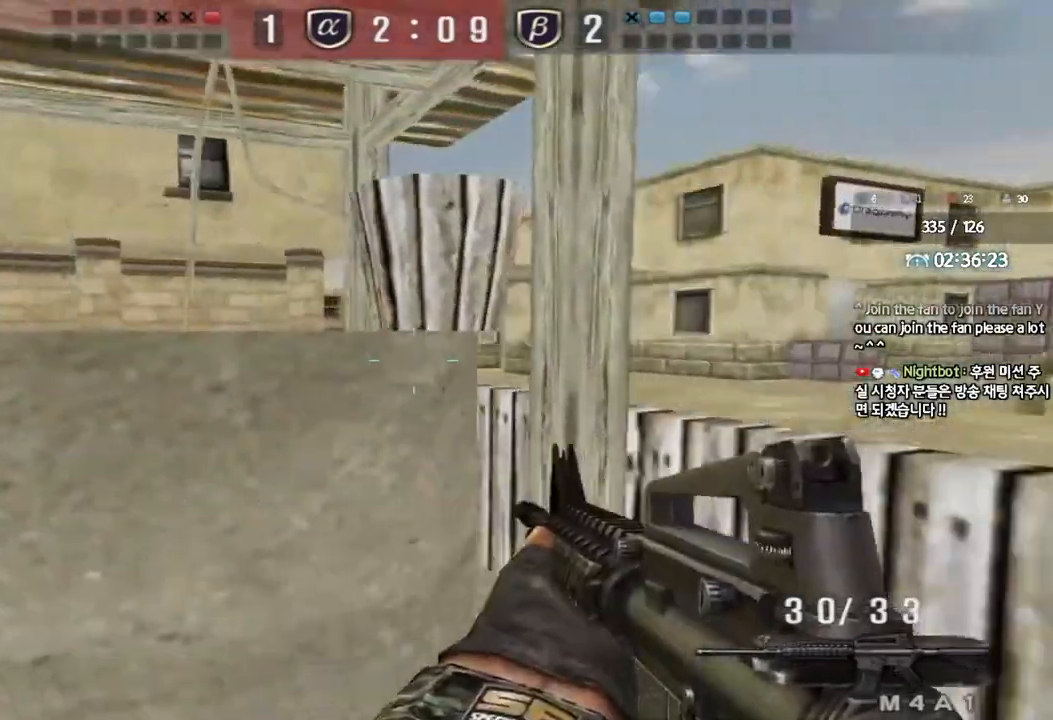
Gameplay with keyboard; each line is a JSON object with the keys held at the frame after it. "events" lists presses ("down") and releases ("up") of "a", "ctrl", "d", "e", "f", "q", "r", "s", "shift", "space", "tab" and "w" between this image and that frame as [ms after this image, input, new state], when the widget could be followed in between. No other keys are recorded. Mouse input is not recorded.
{"keys": ["a", "shift"], "events": [[17, "w", "down"], [133, "w", "up"], [167, "d", "up"], [167, "shift", "down"], [250, "a", "down"], [317, "a", "up"], [450, "a", "down"]]}
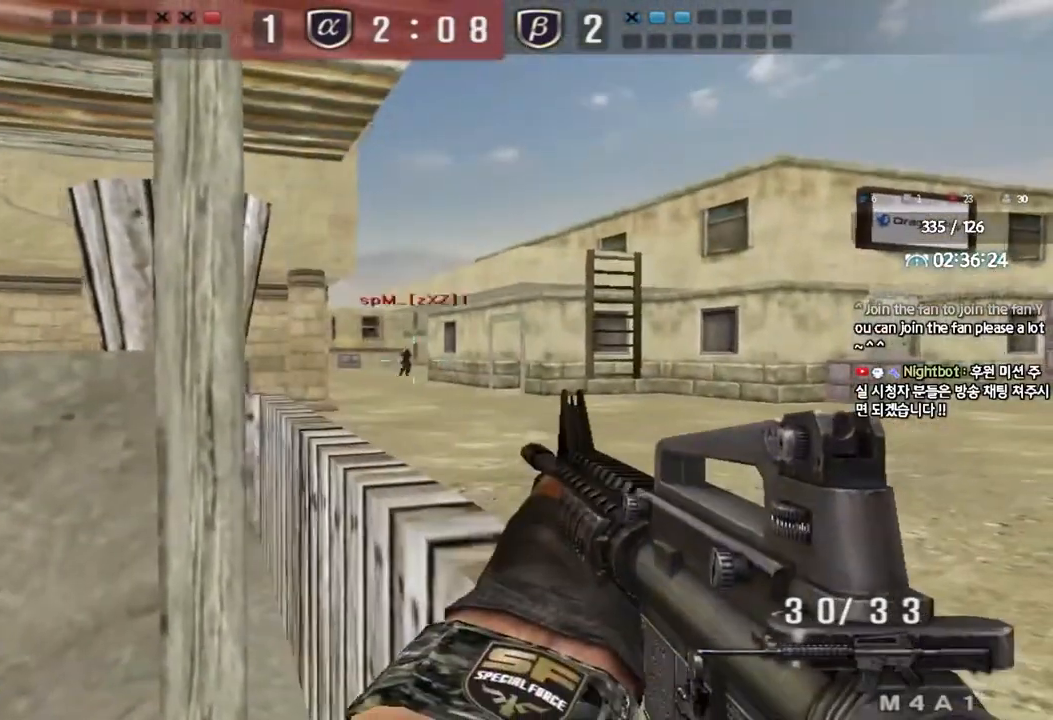
{"keys": ["a", "w"], "events": [[17, "a", "up"], [383, "a", "down"], [400, "w", "down"], [450, "shift", "up"]]}
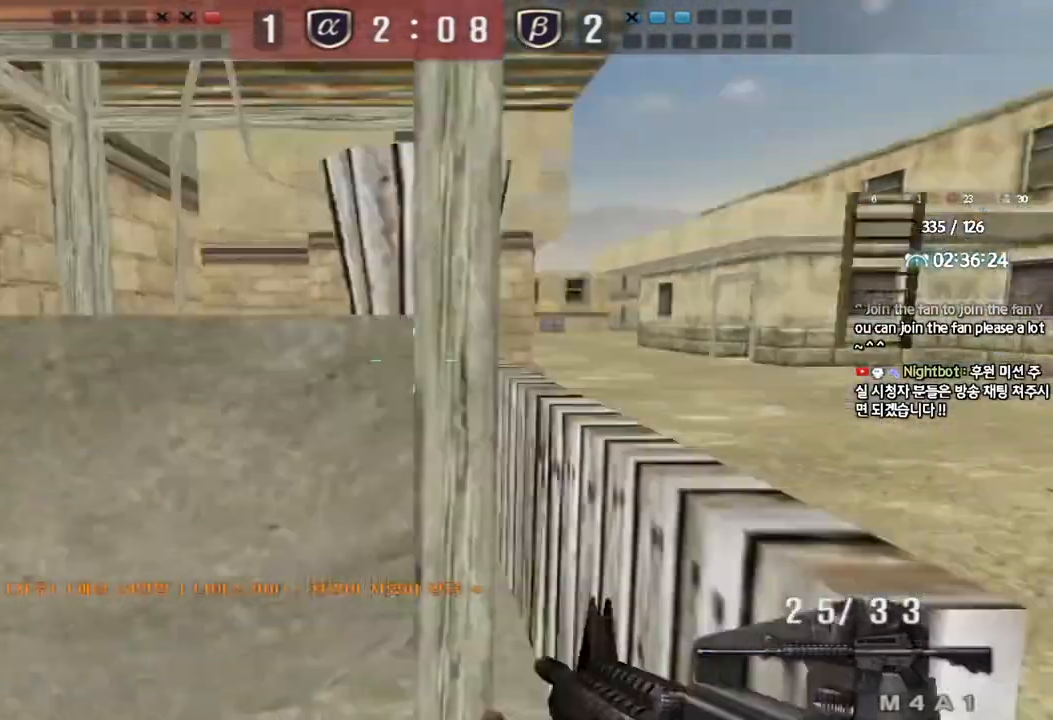
{"keys": ["ctrl", "space"], "events": [[433, "ctrl", "down"], [450, "space", "down"], [450, "w", "up"], [467, "a", "up"]]}
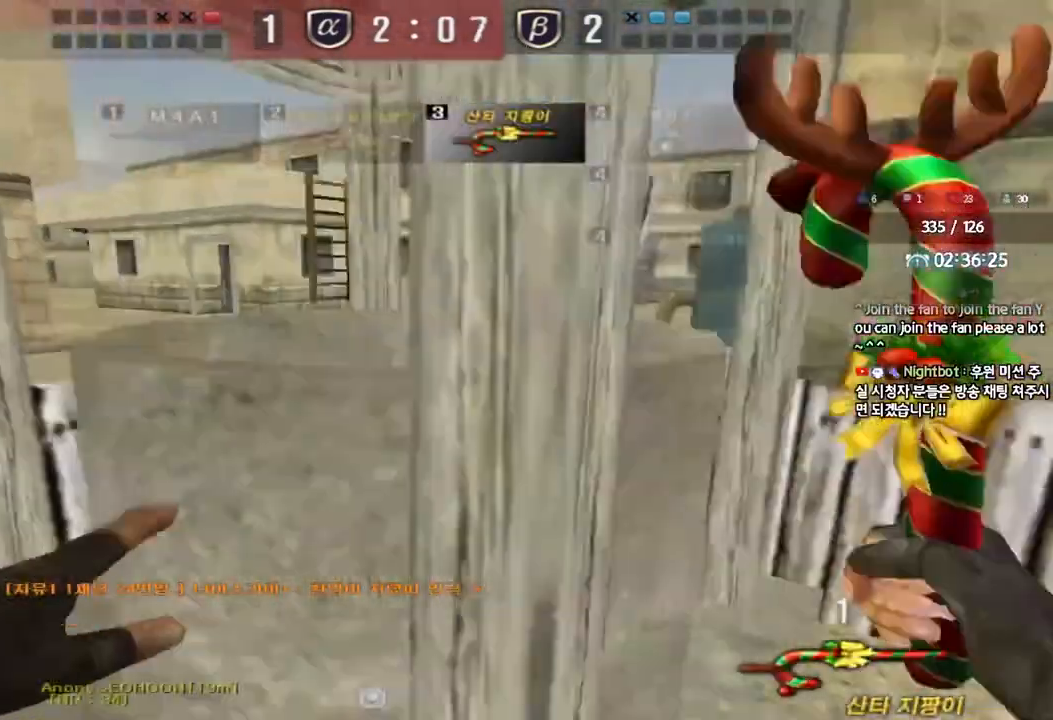
{"keys": [], "events": [[50, "space", "up"], [83, "ctrl", "up"]]}
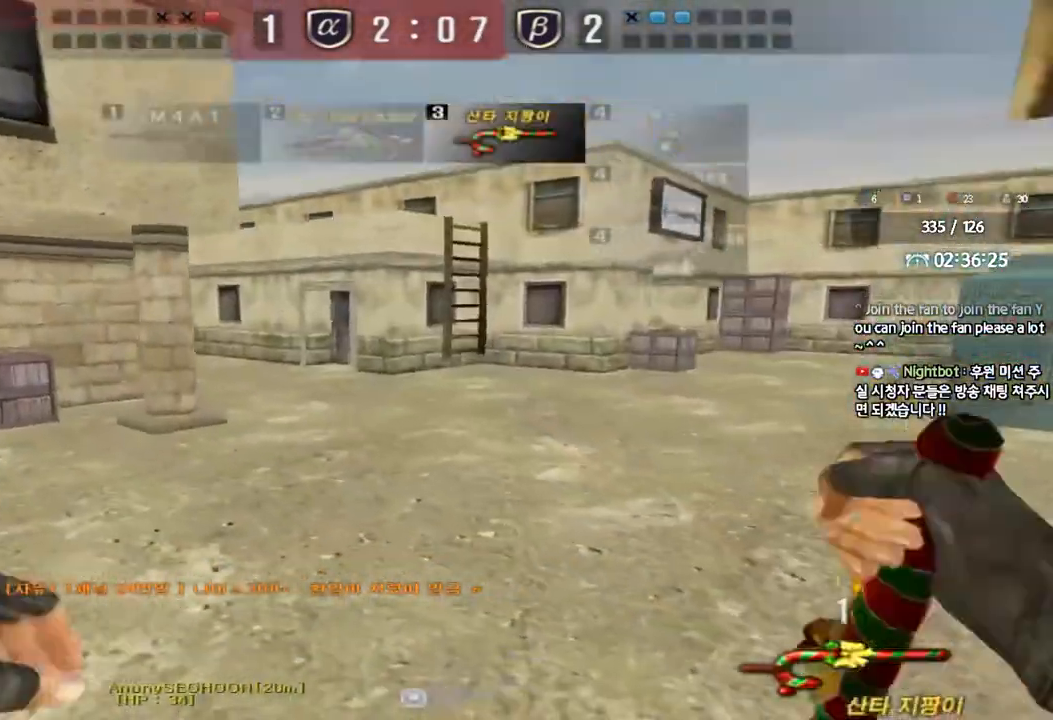
{"keys": ["d", "w"], "events": [[150, "d", "down"], [150, "w", "down"]]}
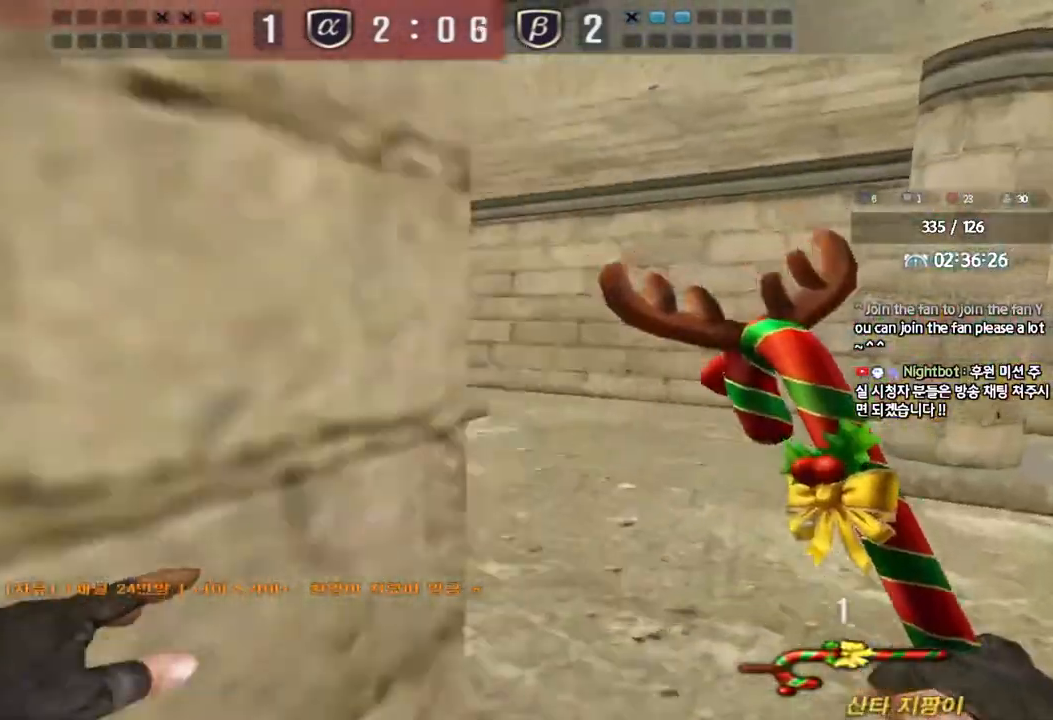
{"keys": ["d", "w"], "events": []}
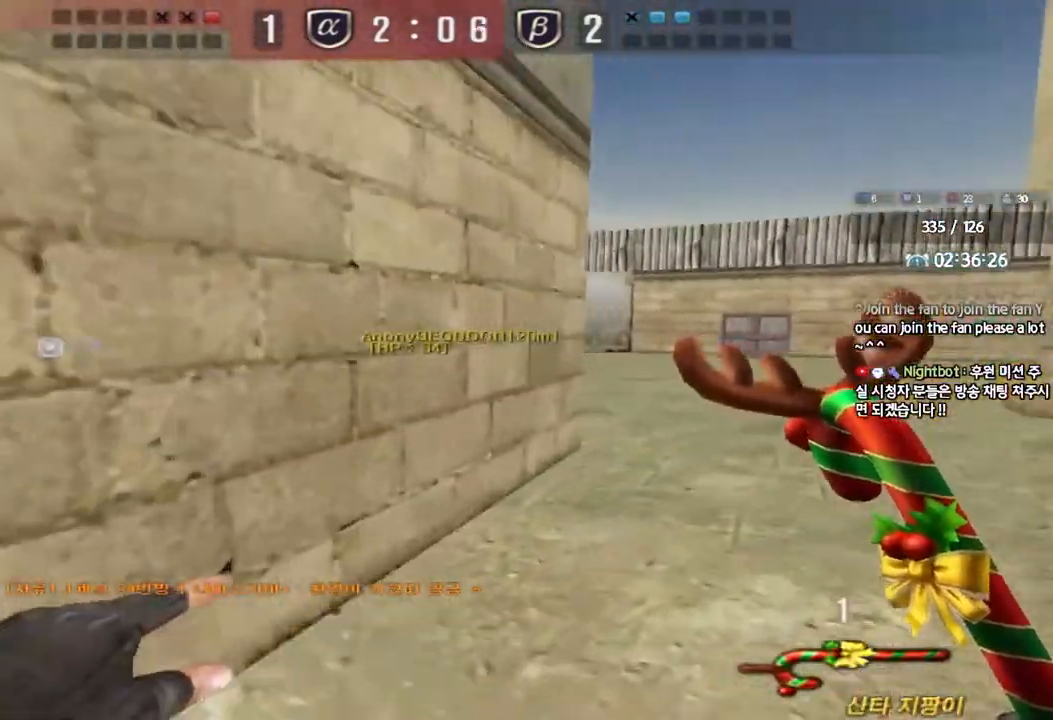
{"keys": ["d", "w"], "events": []}
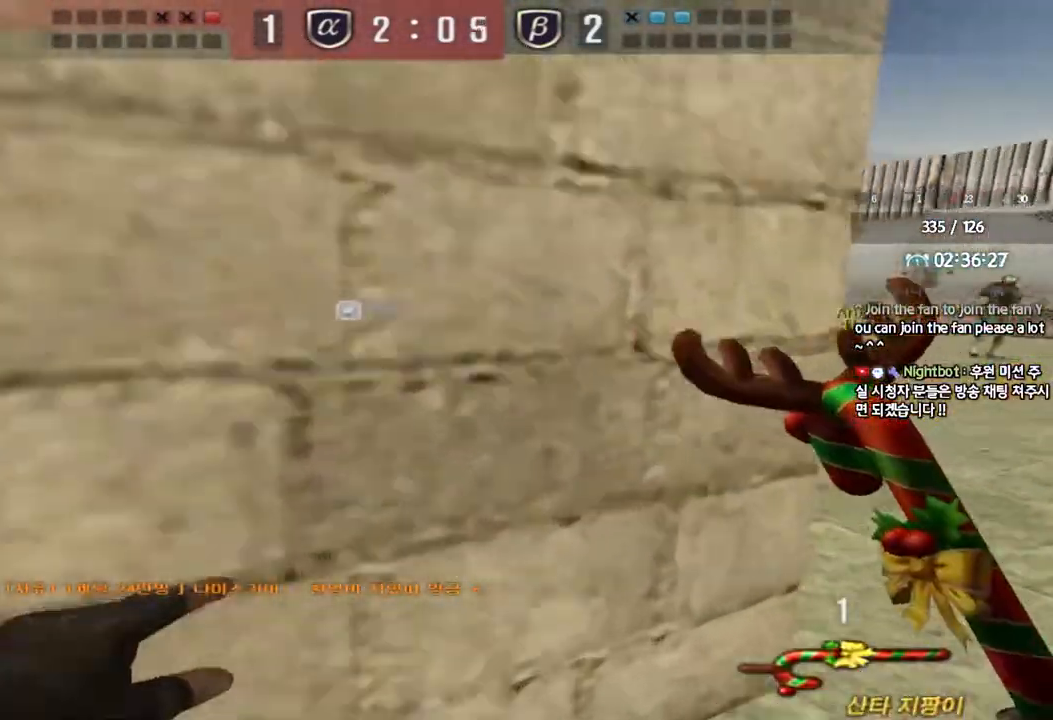
{"keys": ["a", "w"], "events": [[183, "d", "up"], [250, "a", "down"]]}
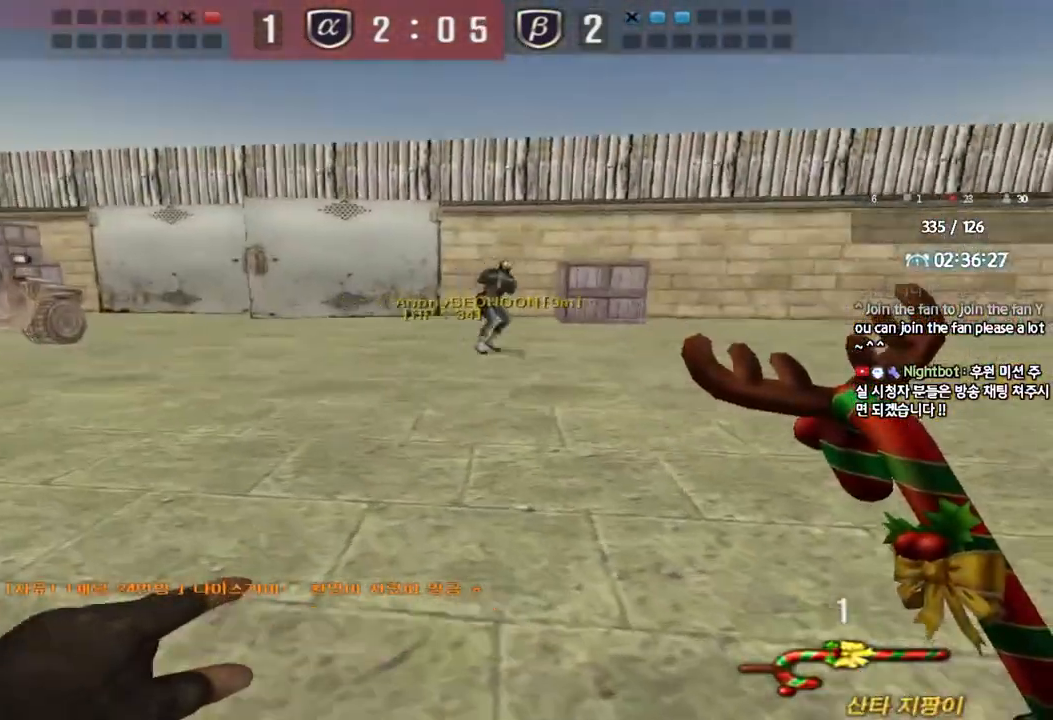
{"keys": [], "events": [[83, "shift", "down"], [83, "w", "up"], [100, "a", "up"], [133, "space", "down"], [217, "shift", "up"], [217, "space", "up"]]}
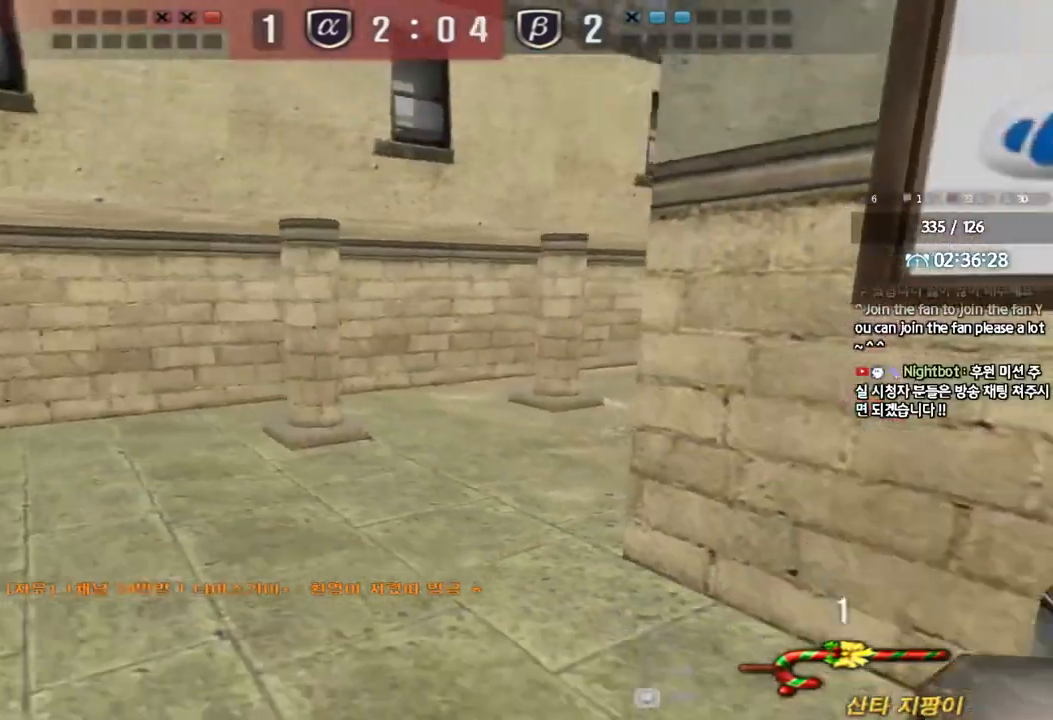
{"keys": ["shift", "space"], "events": [[217, "a", "down"], [217, "w", "down"], [433, "shift", "down"], [433, "w", "up"], [450, "a", "up"], [483, "space", "down"]]}
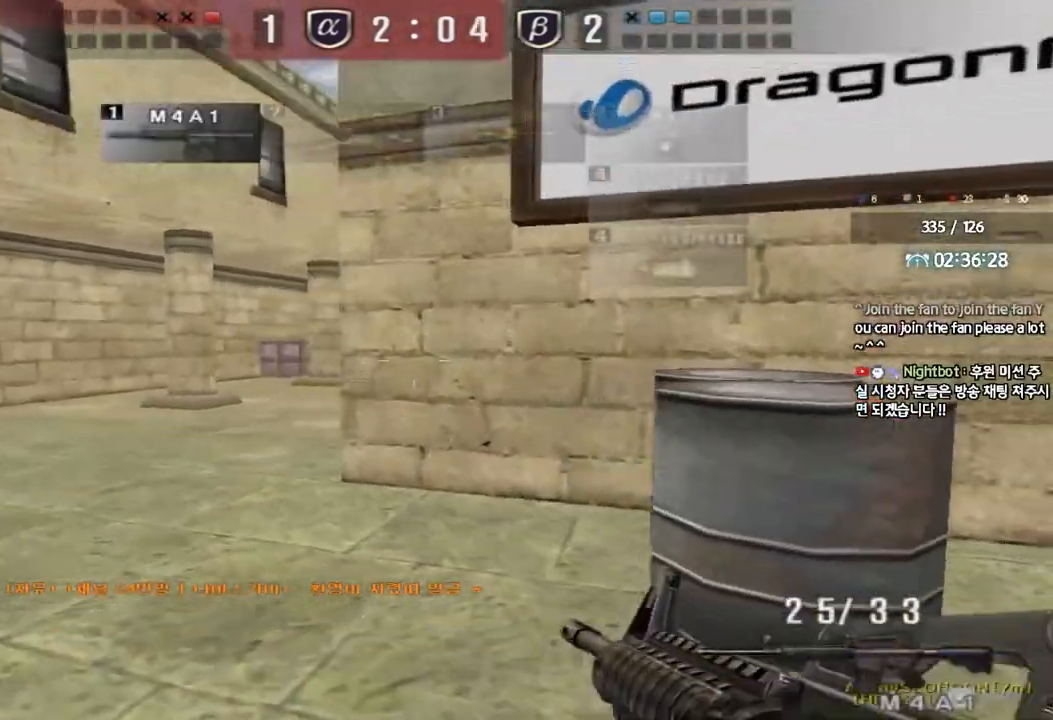
{"keys": [], "events": [[67, "shift", "up"], [67, "space", "up"]]}
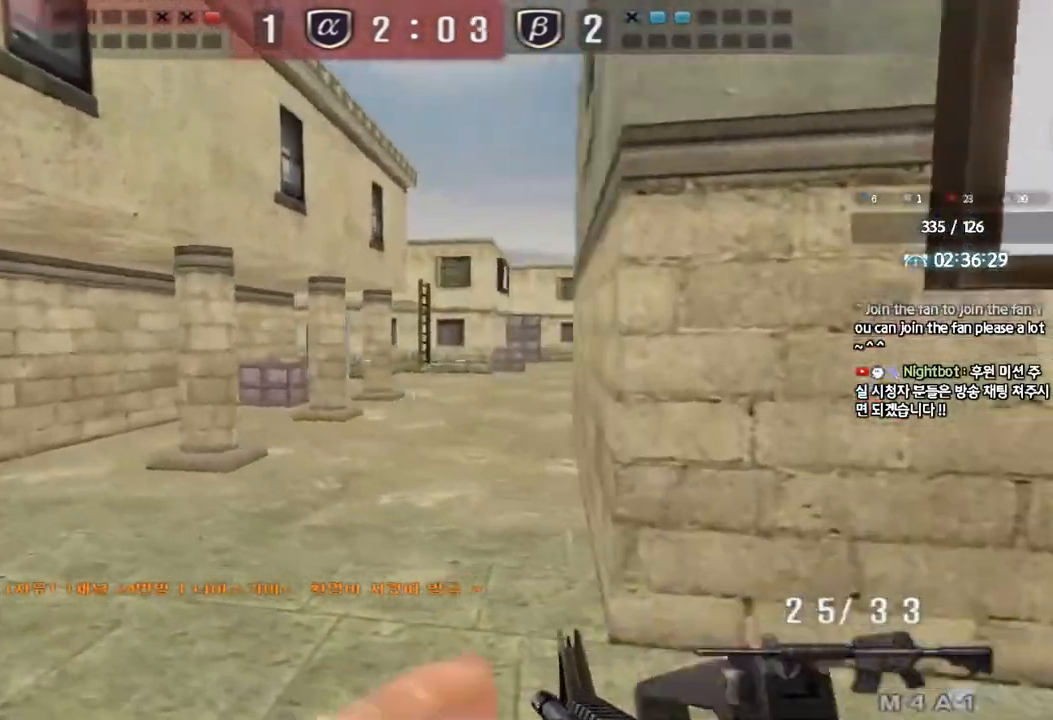
{"keys": ["a", "s", "shift"], "events": [[33, "a", "down"], [50, "w", "down"], [200, "shift", "down"], [200, "w", "up"], [217, "a", "up"], [250, "space", "down"], [317, "shift", "up"], [317, "space", "up"], [400, "a", "down"], [400, "s", "down"], [450, "shift", "down"]]}
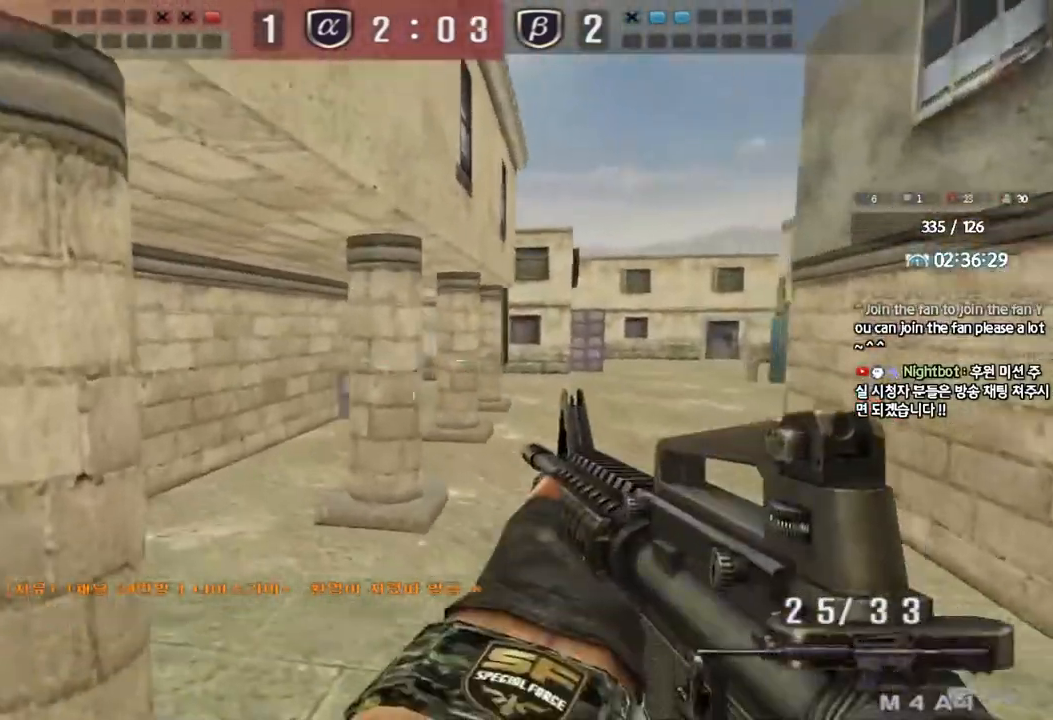
{"keys": ["a", "w"], "events": [[17, "s", "up"], [33, "a", "up"], [67, "a", "down"], [100, "w", "down"], [117, "shift", "up"]]}
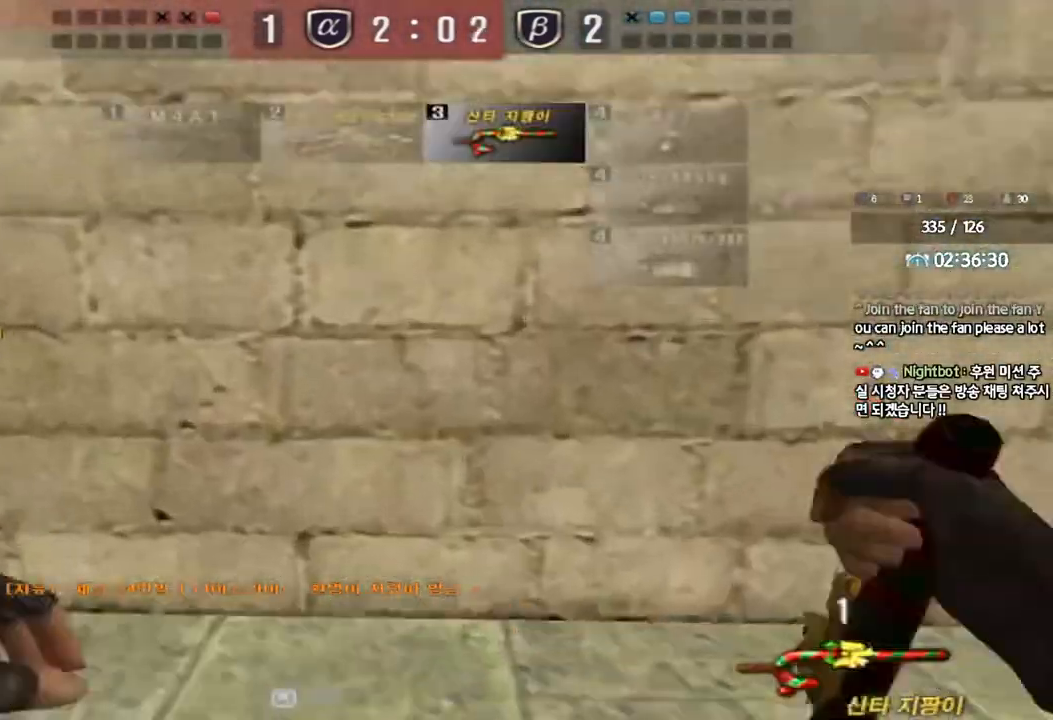
{"keys": ["a", "w"], "events": []}
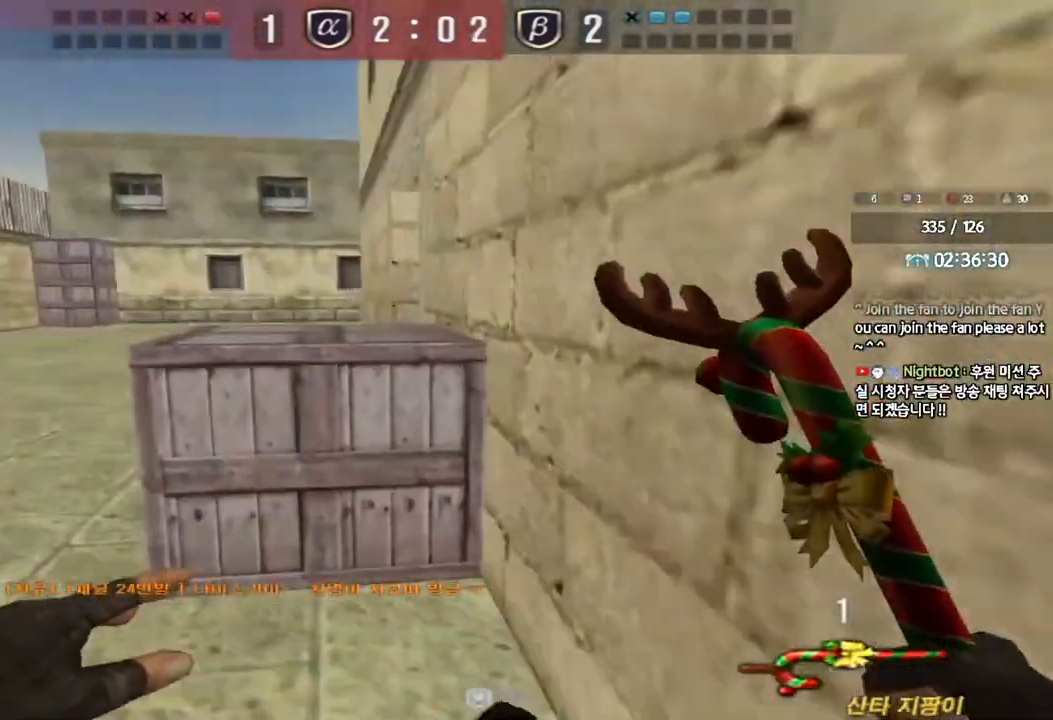
{"keys": ["a", "w"], "events": []}
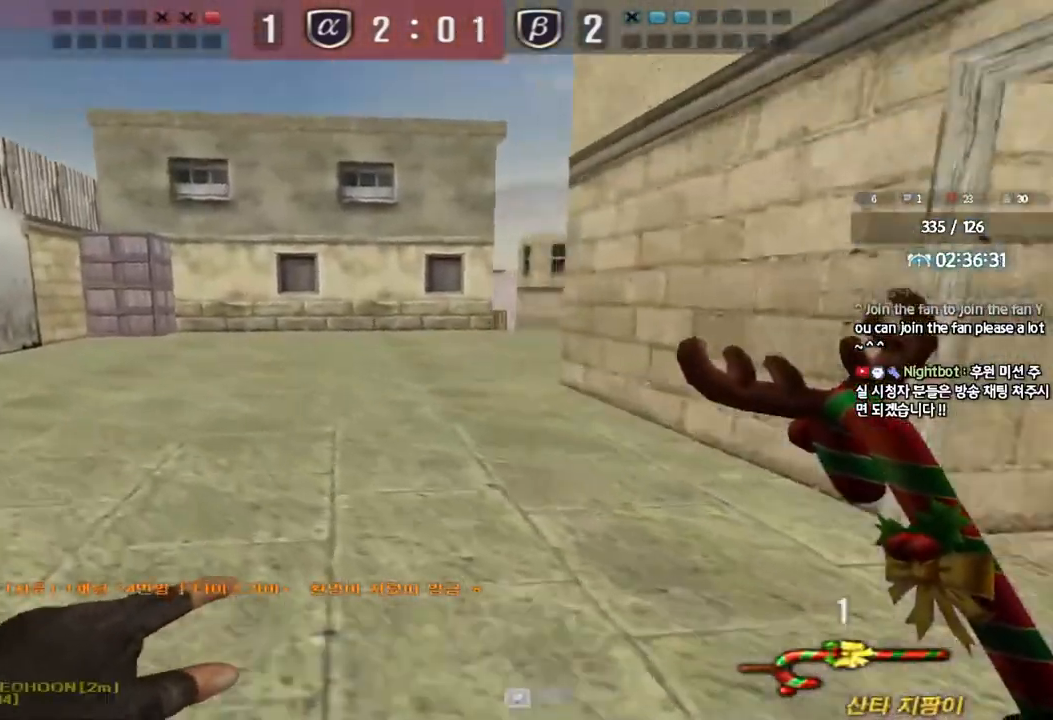
{"keys": ["a", "w"], "events": [[283, "w", "up"], [300, "a", "up"], [300, "ctrl", "down"], [383, "ctrl", "up"], [400, "w", "down"], [417, "a", "down"]]}
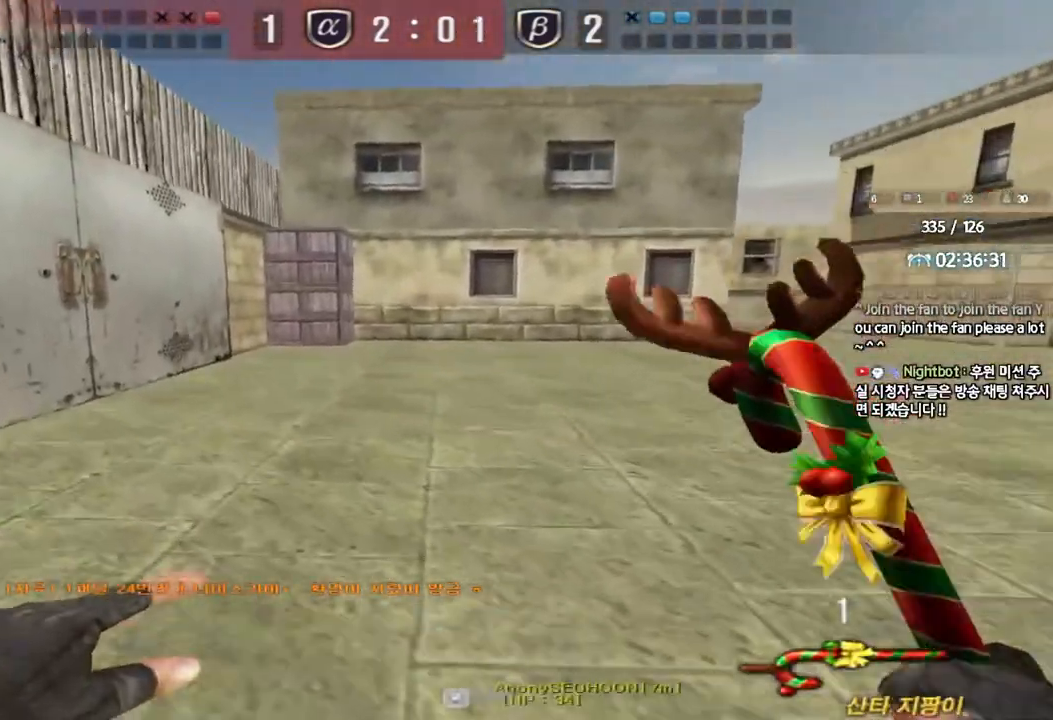
{"keys": ["a", "w"], "events": [[350, "ctrl", "down"], [350, "w", "up"], [383, "a", "up"], [467, "ctrl", "up"], [483, "a", "down"], [483, "w", "down"]]}
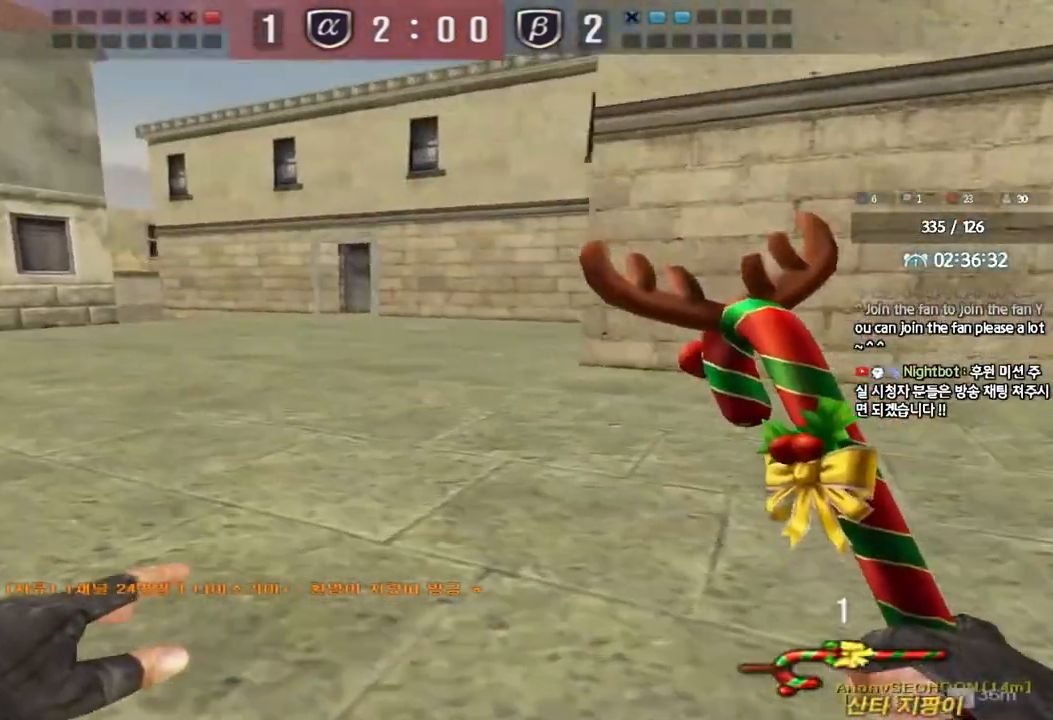
{"keys": [], "events": [[233, "shift", "down"], [233, "w", "up"], [250, "a", "up"], [283, "space", "down"], [367, "shift", "up"], [383, "space", "up"]]}
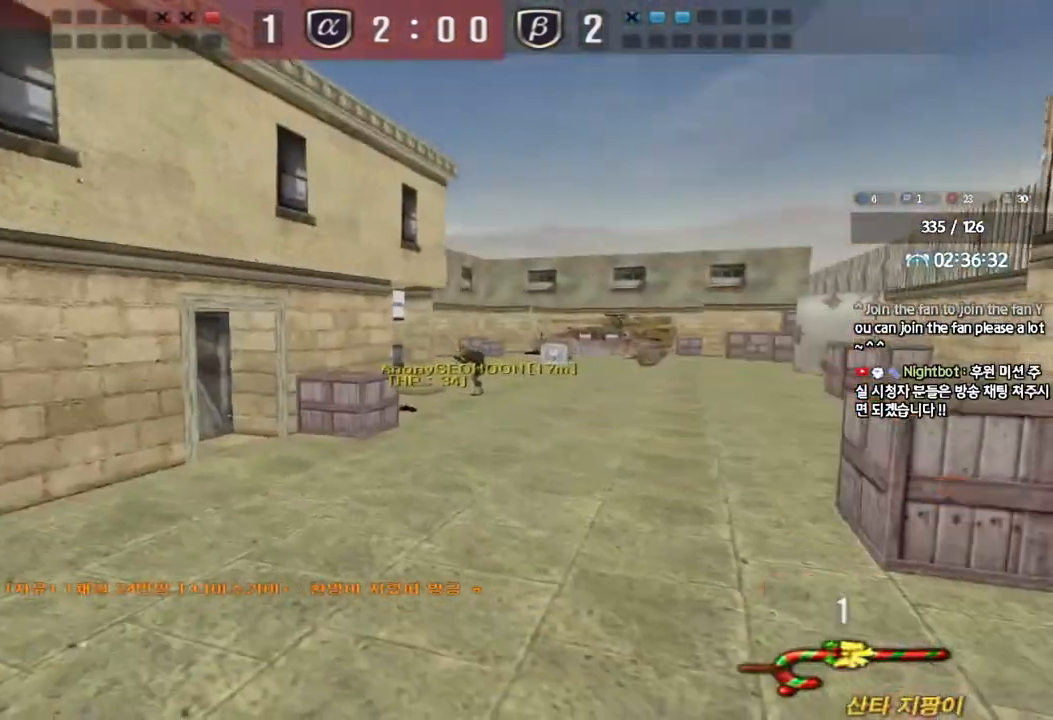
{"keys": ["d", "w"], "events": [[383, "d", "down"], [383, "w", "down"]]}
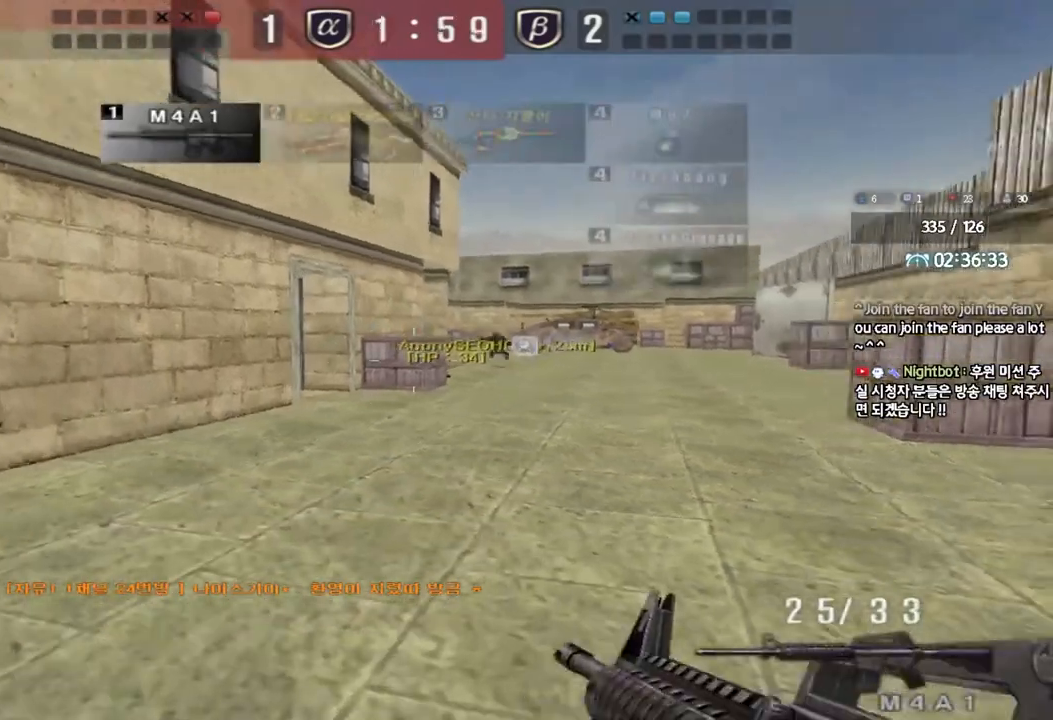
{"keys": [], "events": [[133, "shift", "down"], [150, "d", "up"], [167, "w", "up"], [183, "space", "down"], [317, "space", "up"], [467, "shift", "up"]]}
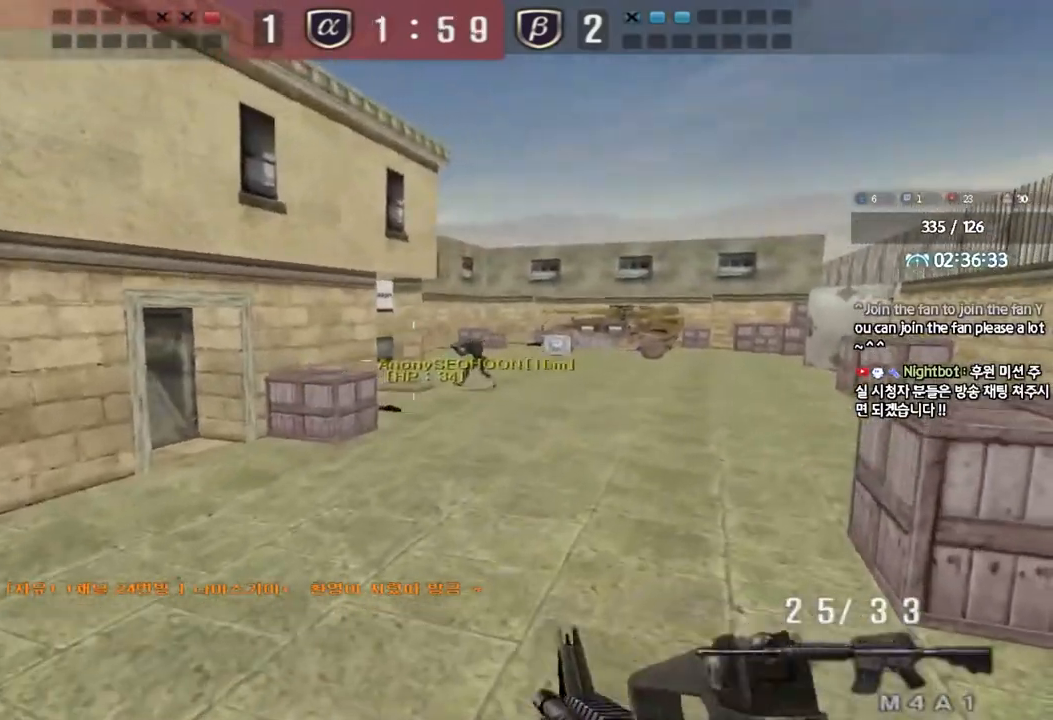
{"keys": ["shift", "space"], "events": [[167, "w", "down"], [200, "d", "down"], [383, "shift", "down"], [417, "d", "up"], [417, "w", "up"], [450, "space", "down"]]}
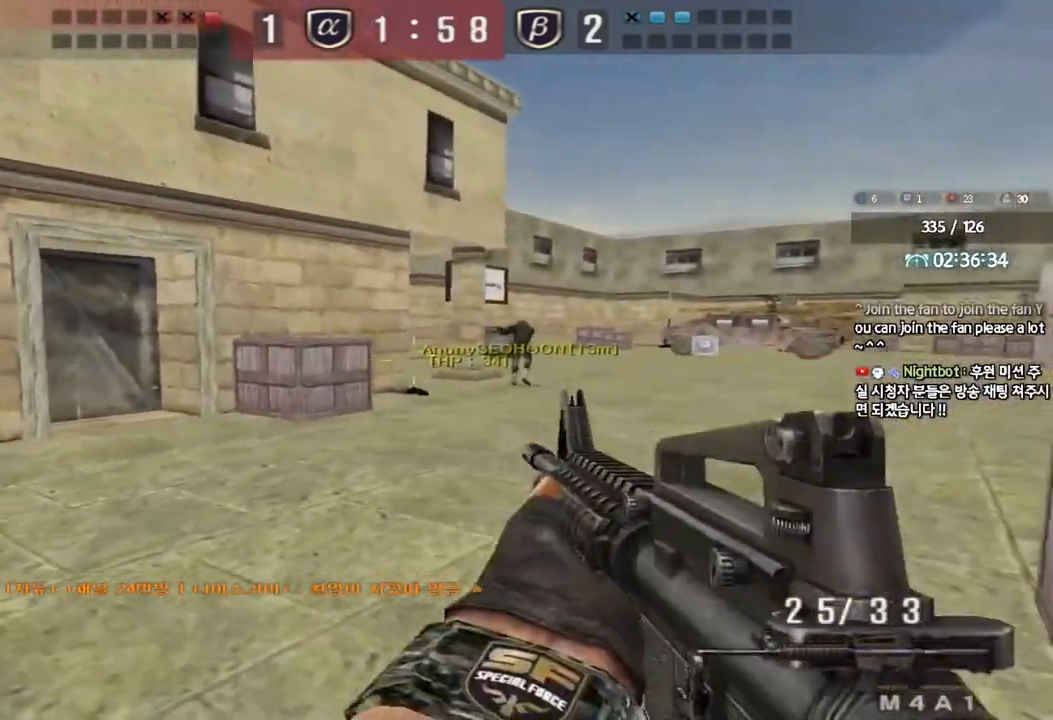
{"keys": ["a", "w"], "events": [[33, "space", "up"], [50, "shift", "up"], [67, "a", "down"], [67, "w", "down"], [150, "shift", "down"], [267, "shift", "up"], [383, "shift", "down"], [500, "shift", "up"]]}
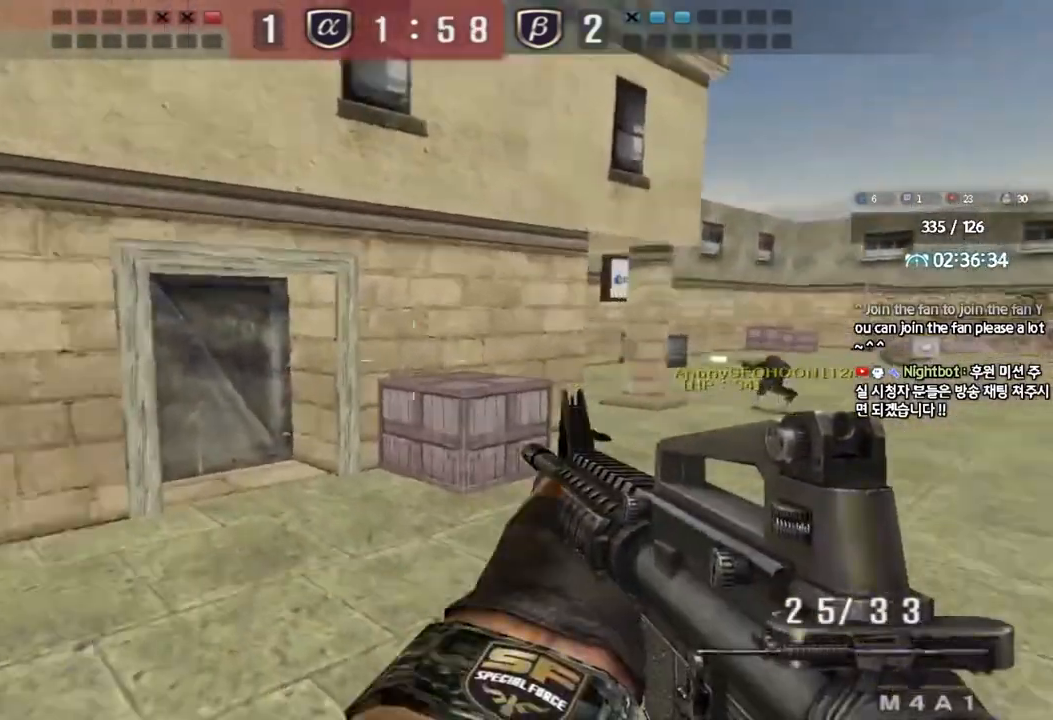
{"keys": ["shift"], "events": [[217, "shift", "down"], [233, "w", "up"], [250, "a", "up"], [267, "space", "down"], [400, "space", "up"]]}
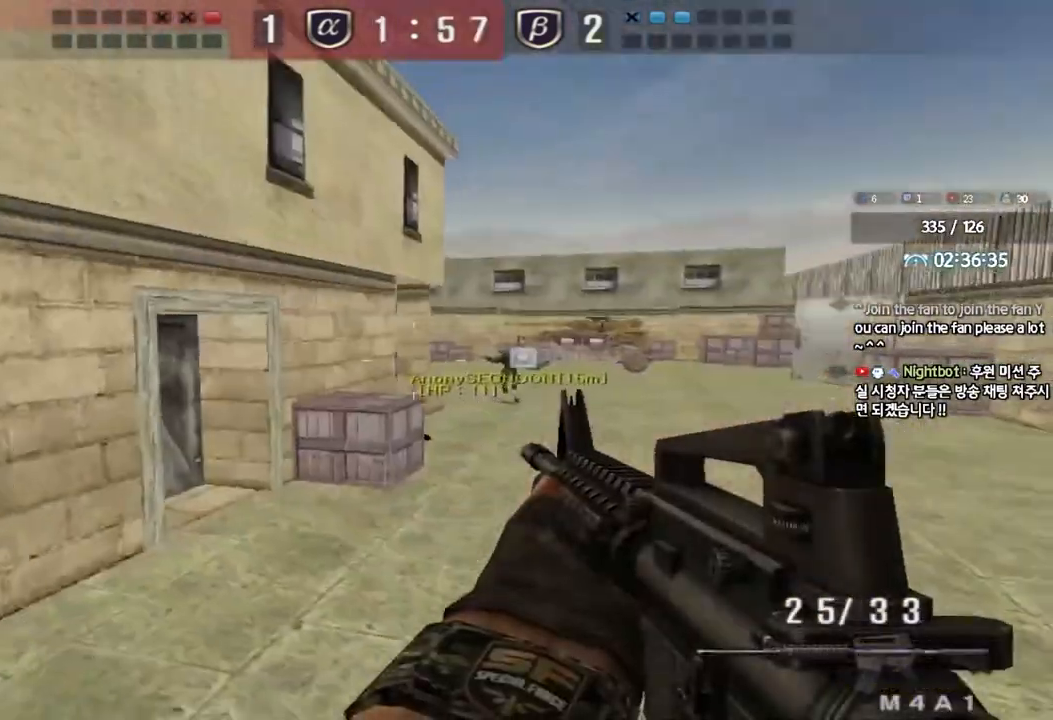
{"keys": ["a", "w"], "events": [[167, "shift", "up"], [400, "a", "down"], [400, "w", "down"]]}
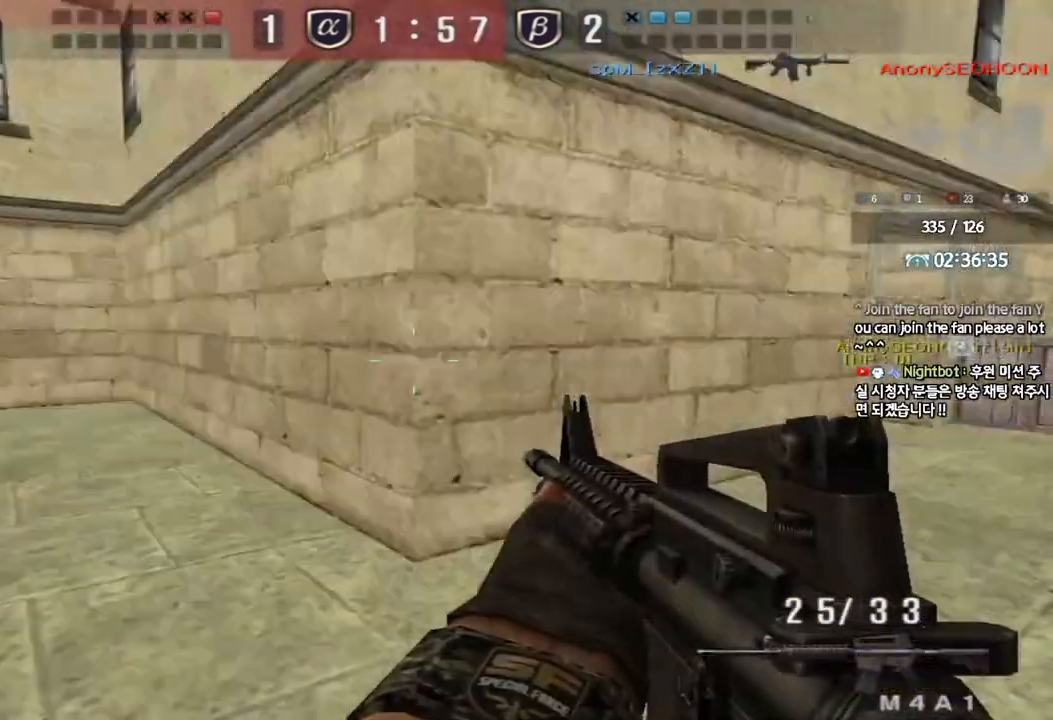
{"keys": ["a", "w"], "events": [[167, "w", "up"], [200, "a", "up"], [200, "ctrl", "down"], [300, "a", "down"], [300, "ctrl", "up"], [300, "w", "down"]]}
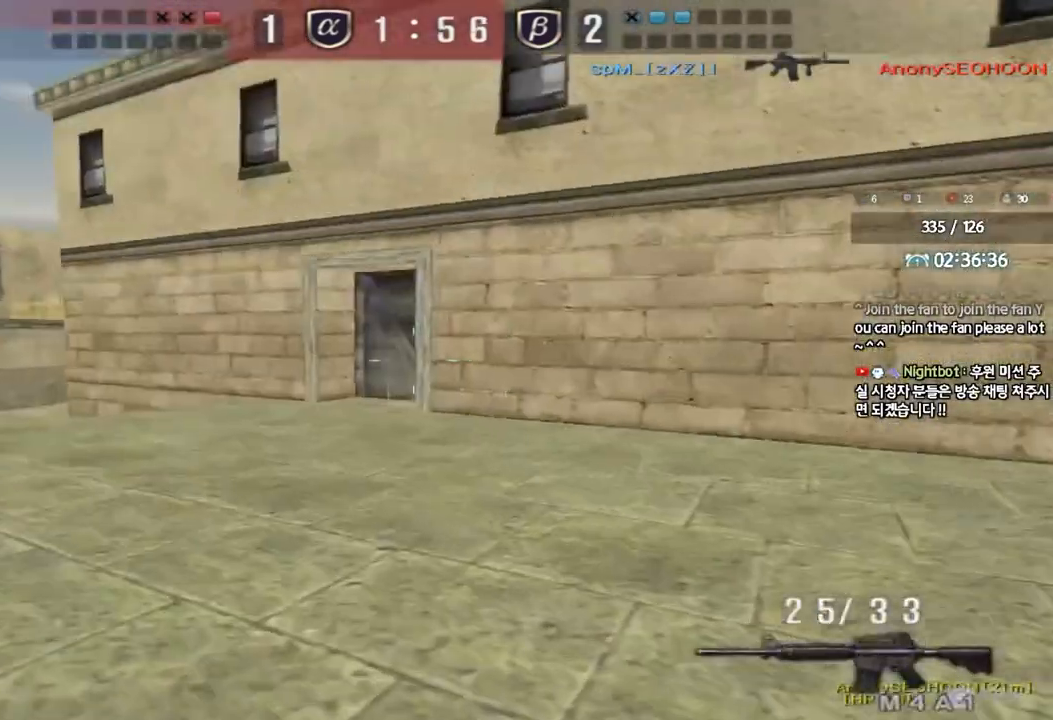
{"keys": ["a", "shift", "w"], "events": [[83, "ctrl", "down"], [83, "w", "up"], [100, "a", "up"], [183, "a", "down"], [183, "w", "down"], [200, "ctrl", "up"], [250, "r", "down"], [333, "r", "up"], [400, "shift", "down"], [433, "r", "down"], [483, "r", "up"]]}
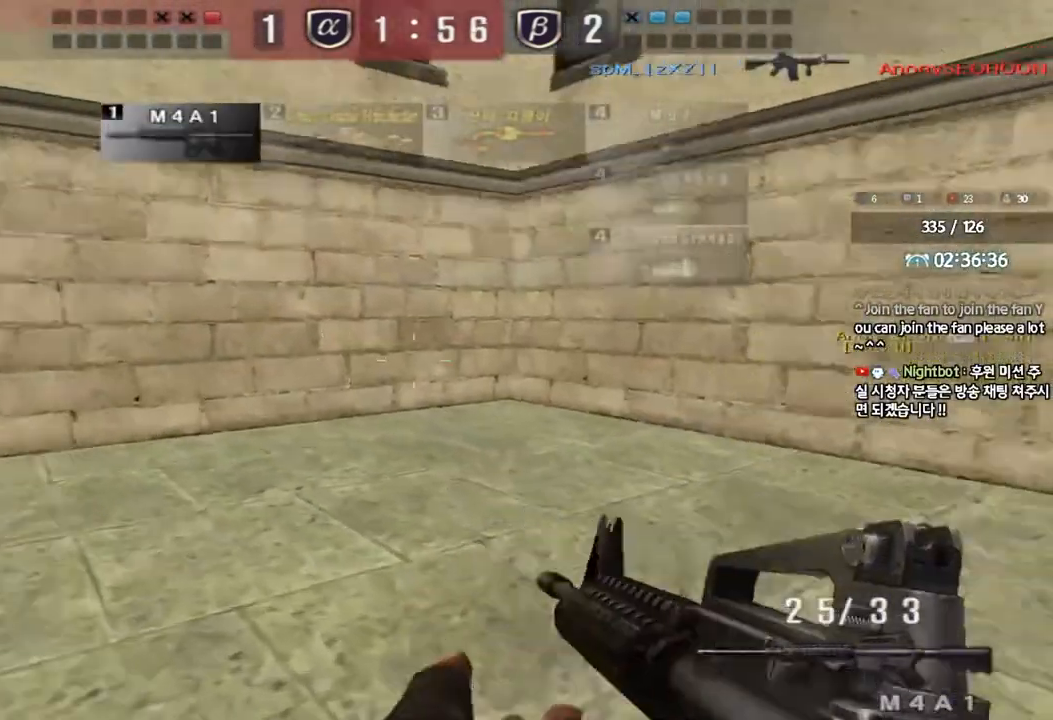
{"keys": ["a", "shift", "w"], "events": [[17, "shift", "up"], [133, "shift", "down"], [233, "shift", "up"], [300, "shift", "down"]]}
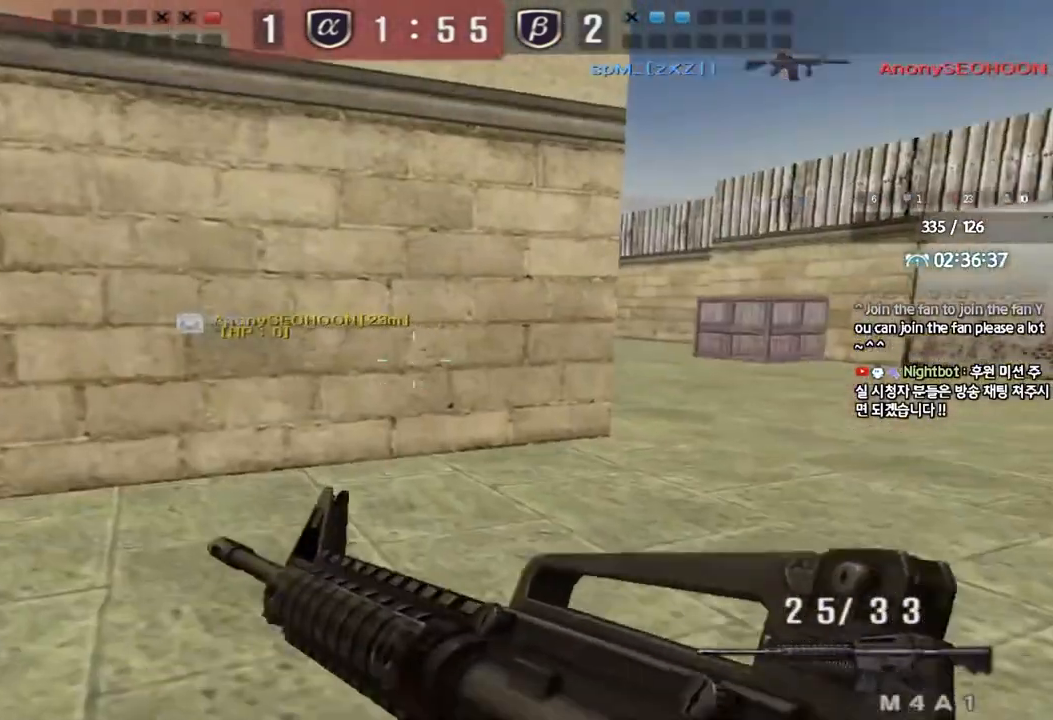
{"keys": ["a", "shift", "w"], "events": []}